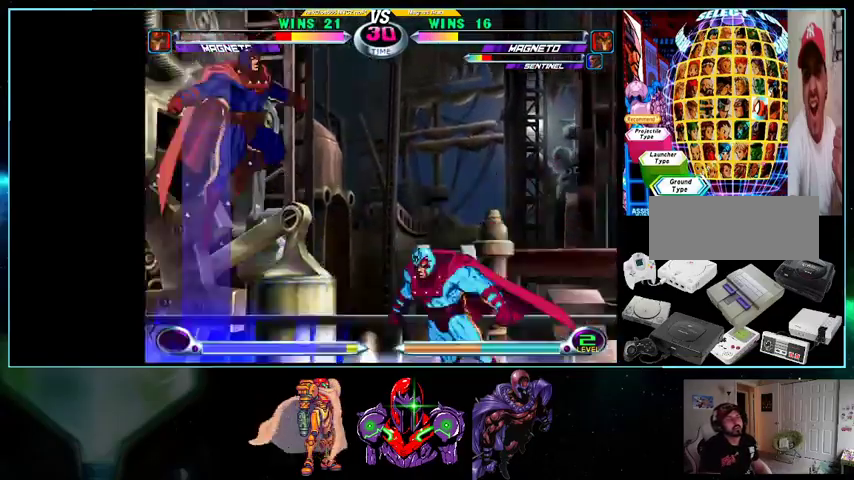
Gameplay with a controller (Nintendo layout); each line is a JSON object with the inputs held at the frame after it. "events" lists button and stick changes between this image and that frame as [ms after this image, input, new state], when the widget could be followed in between. Not read: L3 R3.
{"buttons": [], "events": [[200, "Y", "down"], [300, "Y", "up"], [500, "DPAD_DOWN", "up"], [500, "DPAD_RIGHT", "up"]]}
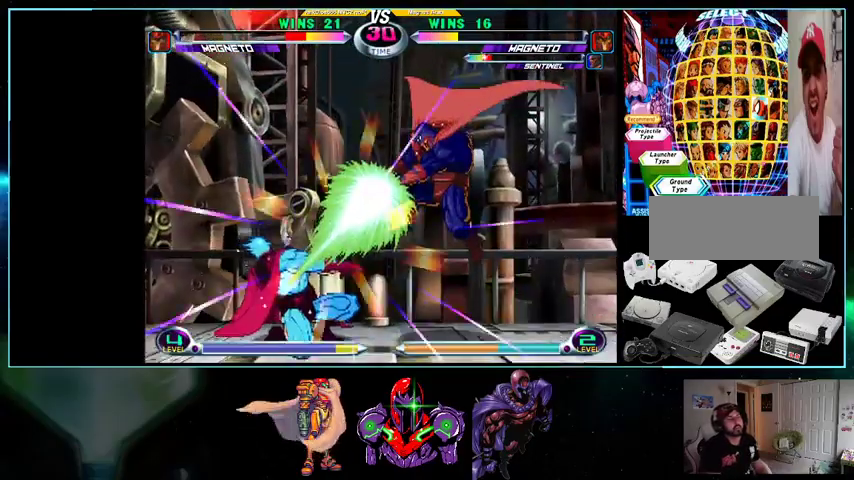
{"buttons": [], "events": [[33, "DPAD_LEFT", "down"], [33, "DPAD_UP", "down"], [200, "DPAD_DOWN", "down"], [200, "DPAD_UP", "up"], [300, "X", "down"], [300, "Y", "down"], [333, "B", "down"], [333, "X", "up"], [333, "Y", "up"], [367, "A", "down"], [367, "B", "up"], [433, "A", "up"], [433, "DPAD_DOWN", "up"], [433, "DPAD_LEFT", "up"]]}
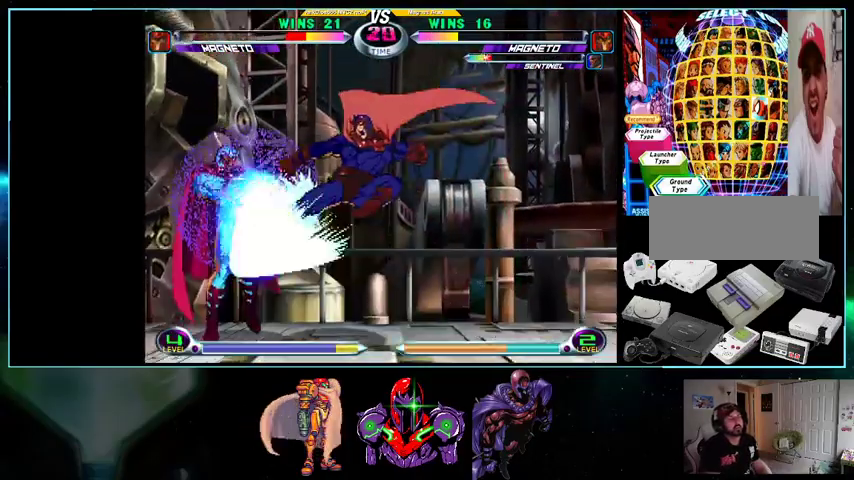
{"buttons": ["DPAD_DOWN", "DPAD_LEFT"], "events": [[33, "DPAD_LEFT", "down"], [267, "DPAD_DOWN", "down"], [300, "A", "down"], [367, "A", "up"], [433, "Y", "down"], [500, "Y", "up"]]}
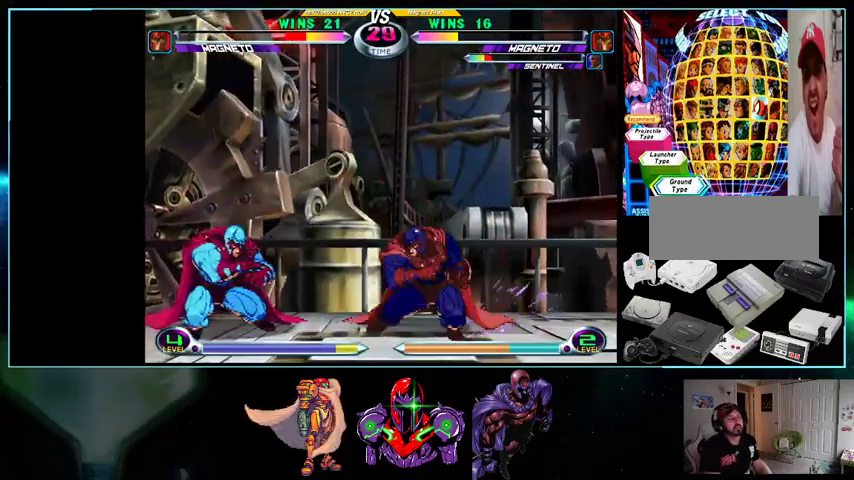
{"buttons": ["DPAD_RIGHT"], "events": [[100, "DPAD_DOWN", "up"], [133, "DPAD_LEFT", "up"], [200, "DPAD_RIGHT", "down"], [200, "DPAD_UP", "down"], [233, "DPAD_RIGHT", "up"], [367, "DPAD_RIGHT", "down"], [400, "DPAD_UP", "up"]]}
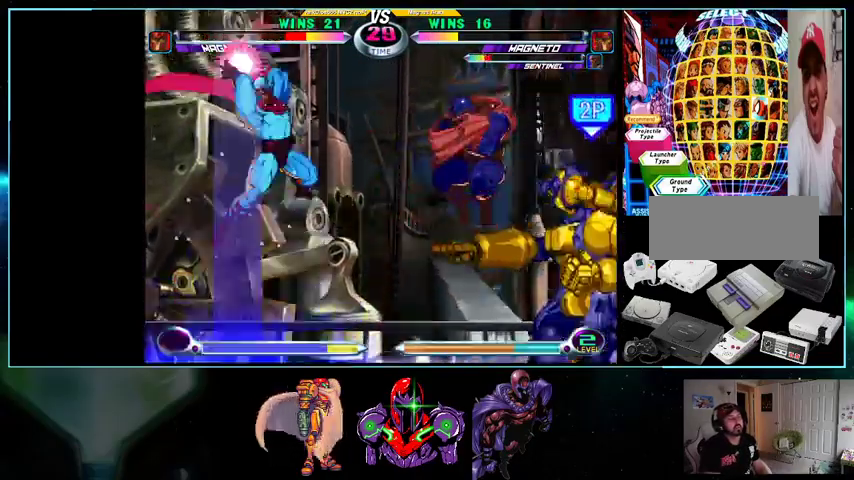
{"buttons": ["DPAD_RIGHT"], "events": []}
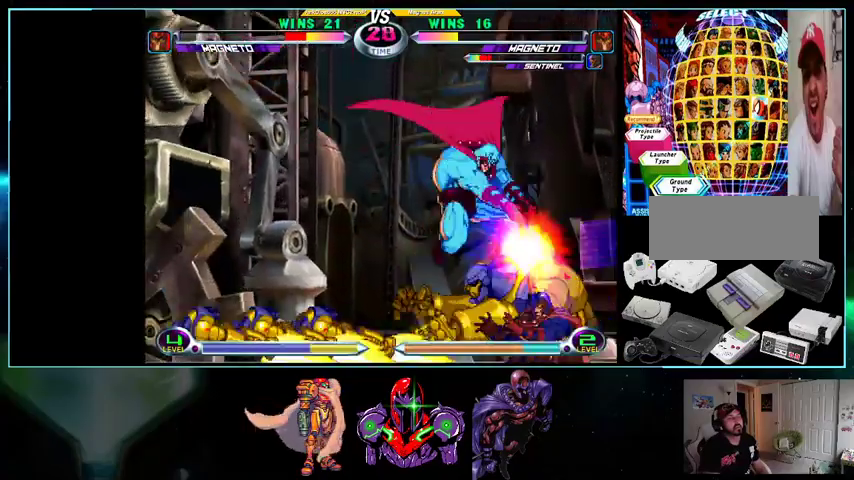
{"buttons": ["DPAD_RIGHT"], "events": [[233, "X", "down"], [233, "Y", "down"], [433, "X", "up"], [433, "Y", "up"]]}
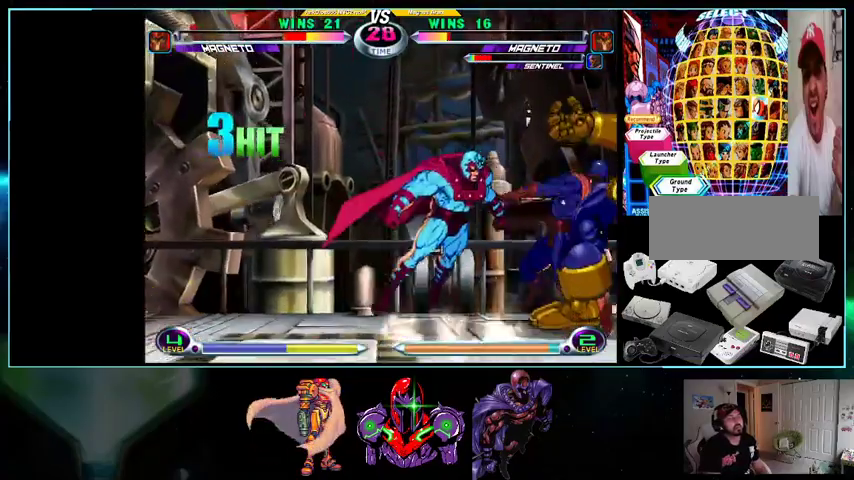
{"buttons": ["X", "DPAD_DOWN"]}
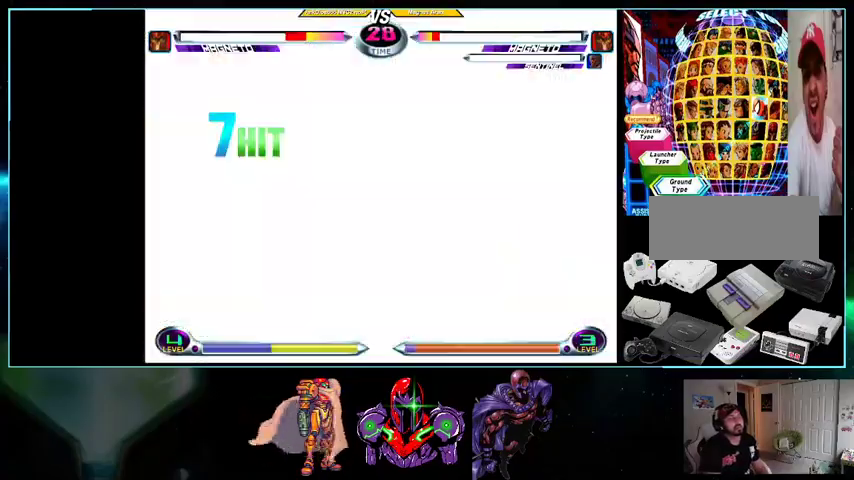
{"buttons": ["X", "DPAD_DOWN", "DPAD_RIGHT"], "events": [[33, "DPAD_RIGHT", "down"]]}
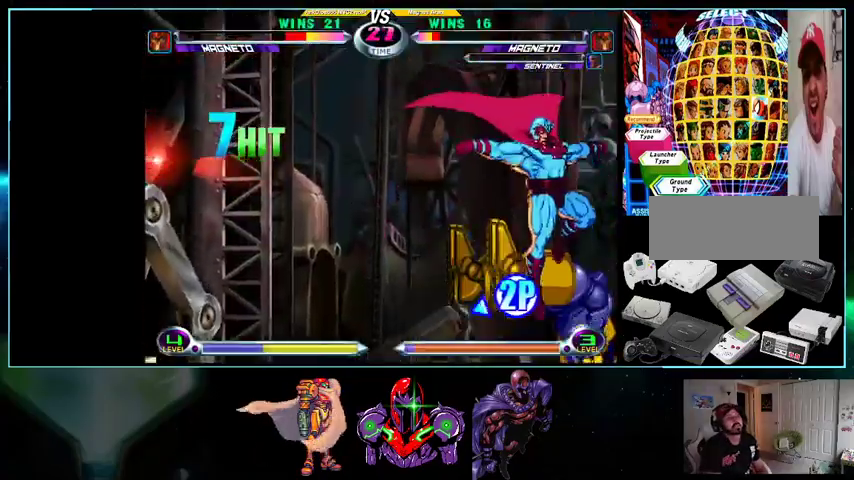
{"buttons": ["DPAD_LEFT"], "events": [[33, "DPAD_DOWN", "up"], [300, "DPAD_RIGHT", "up"], [333, "DPAD_LEFT", "down"], [467, "X", "up"]]}
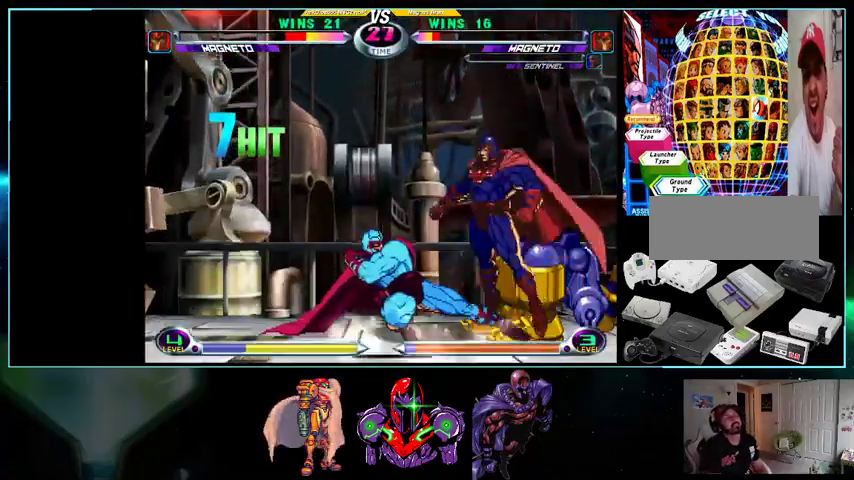
{"buttons": ["DPAD_DOWN", "DPAD_RIGHT"]}
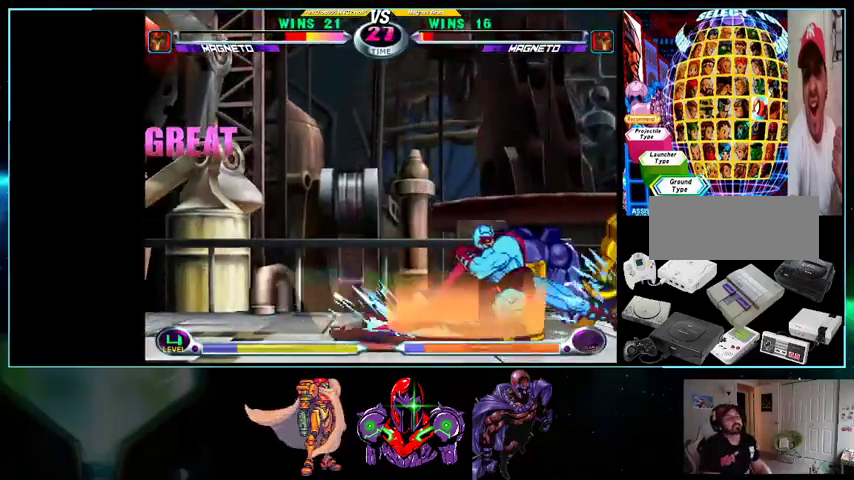
{"buttons": ["DPAD_UP", "DPAD_LEFT"], "events": [[200, "DPAD_DOWN", "up"], [200, "DPAD_LEFT", "down"], [200, "DPAD_RIGHT", "up"], [400, "DPAD_DOWN", "down"], [400, "DPAD_LEFT", "up"], [433, "DPAD_LEFT", "down"], [500, "DPAD_DOWN", "up"], [500, "DPAD_UP", "down"]]}
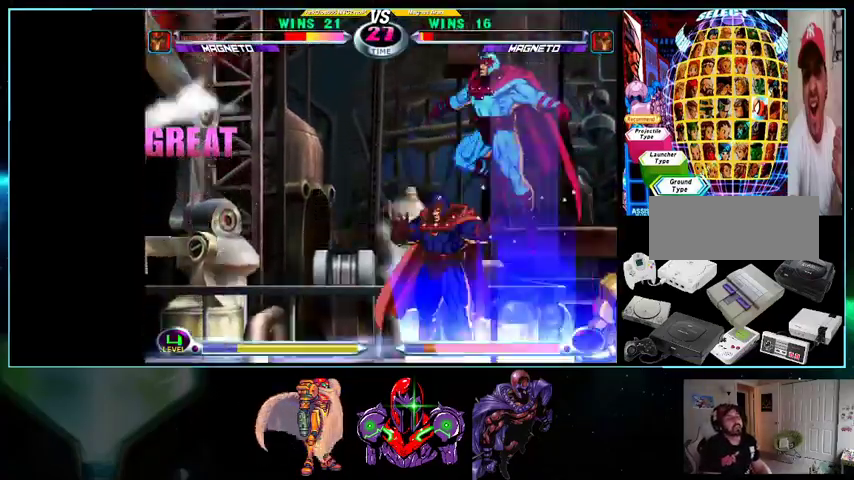
{"buttons": ["DPAD_DOWN", "DPAD_LEFT"], "events": [[133, "DPAD_UP", "up"], [200, "DPAD_DOWN", "down"], [200, "X", "down"], [200, "Y", "down"], [233, "B", "down"], [233, "Y", "up"], [267, "A", "down"], [267, "B", "up"], [267, "X", "up"], [300, "A", "up"]]}
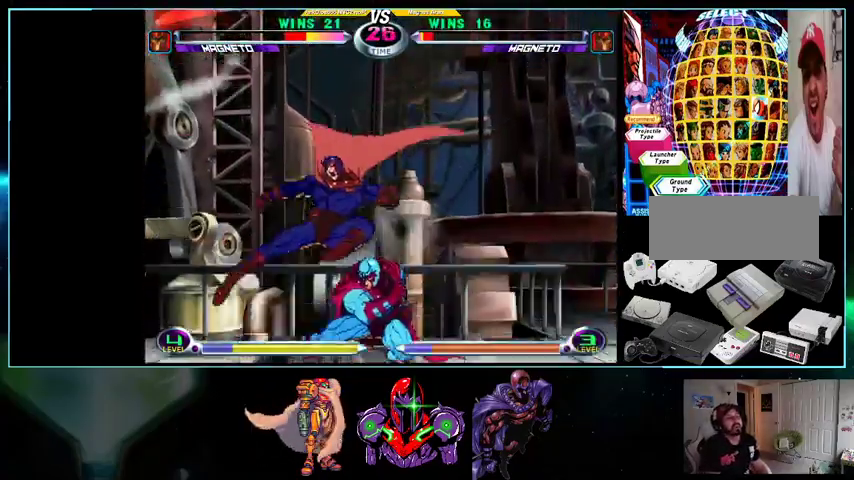
{"buttons": ["A", "B", "DPAD_DOWN"]}
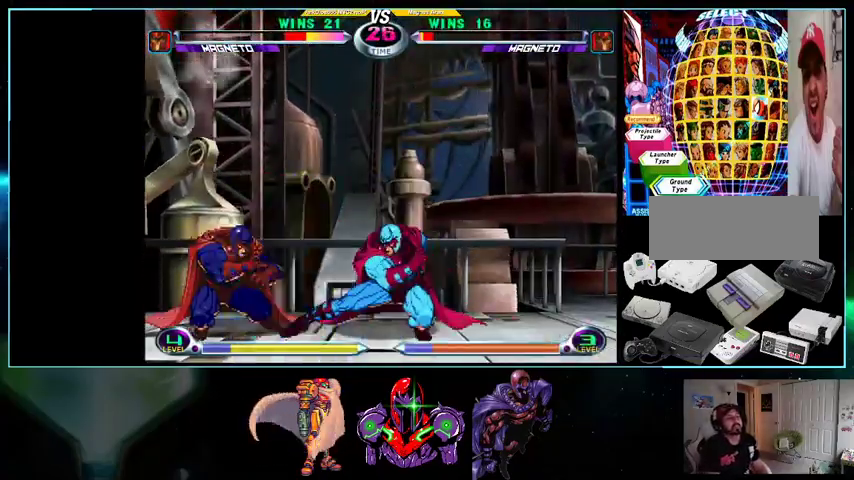
{"buttons": ["DPAD_RIGHT"], "events": [[33, "A", "up"], [33, "B", "up"], [100, "DPAD_RIGHT", "down"], [133, "DPAD_DOWN", "up"], [133, "DPAD_RIGHT", "up"], [200, "DPAD_LEFT", "down"], [500, "DPAD_LEFT", "up"], [500, "DPAD_RIGHT", "down"]]}
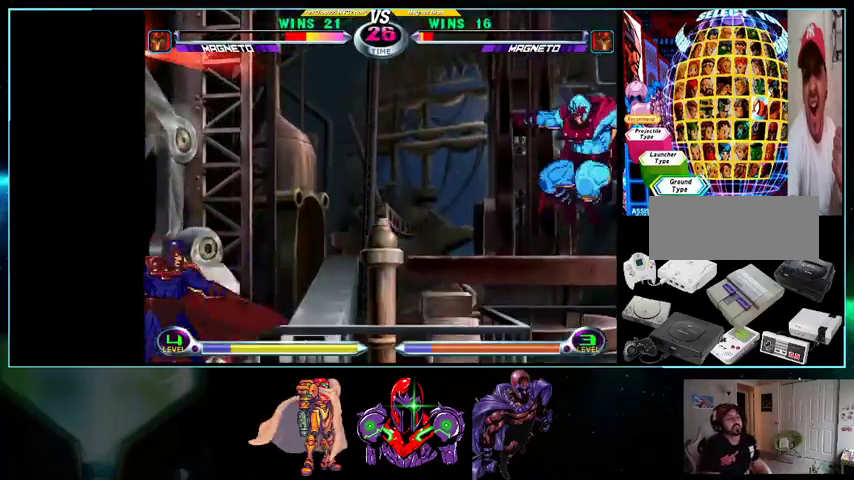
{"buttons": ["DPAD_LEFT"], "events": [[100, "DPAD_UP", "down"], [433, "DPAD_LEFT", "down"], [433, "DPAD_RIGHT", "up"], [433, "DPAD_UP", "up"]]}
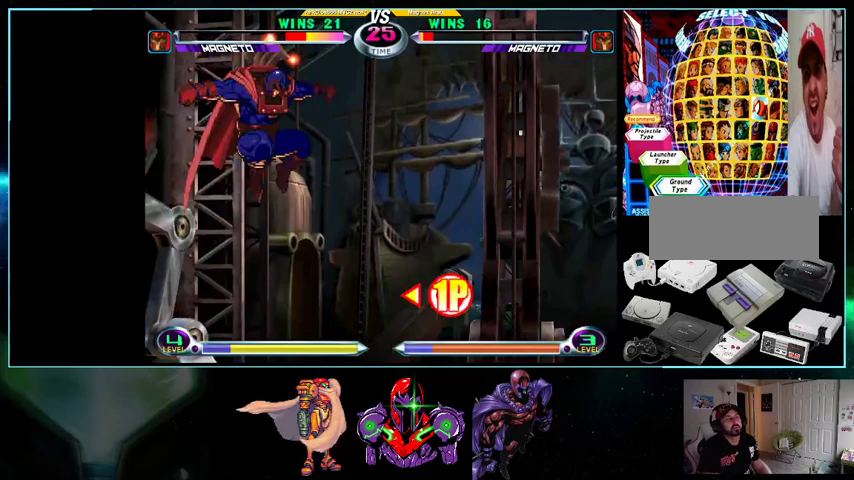
{"buttons": ["X", "Y", "DPAD_UP"], "events": [[433, "DPAD_LEFT", "up"], [433, "DPAD_UP", "down"], [500, "X", "down"], [500, "Y", "down"]]}
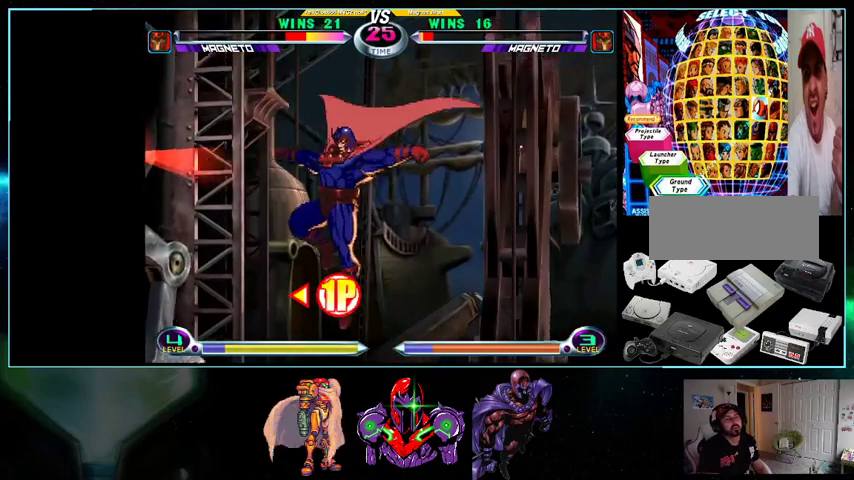
{"buttons": ["DPAD_LEFT"], "events": [[33, "X", "up"], [33, "Y", "up"], [100, "X", "down"], [100, "Y", "down"], [200, "X", "up"], [200, "Y", "up"], [233, "X", "down"], [233, "Y", "down"], [300, "X", "up"], [300, "Y", "up"], [333, "DPAD_RIGHT", "down"], [400, "DPAD_RIGHT", "up"], [433, "DPAD_LEFT", "down"], [500, "DPAD_UP", "up"]]}
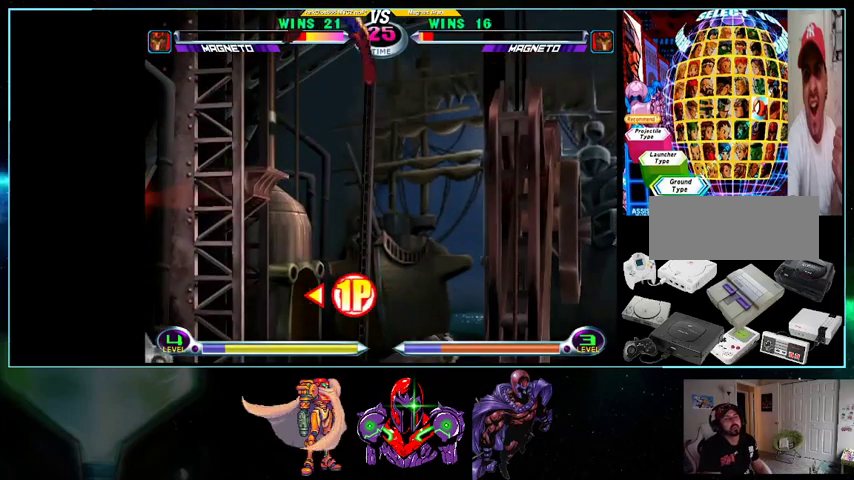
{"buttons": ["DPAD_RIGHT"], "events": [[367, "DPAD_LEFT", "up"], [400, "DPAD_RIGHT", "down"]]}
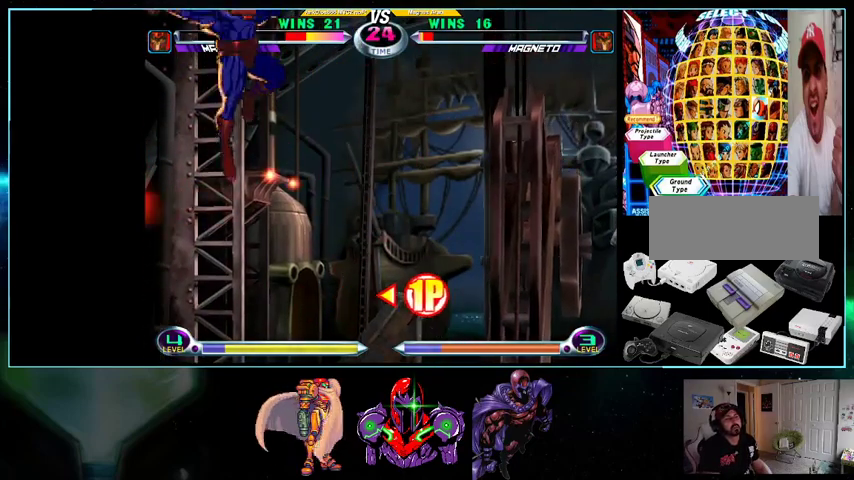
{"buttons": ["B", "DPAD_LEFT"], "events": [[133, "DPAD_RIGHT", "up"], [200, "DPAD_LEFT", "down"], [433, "B", "down"]]}
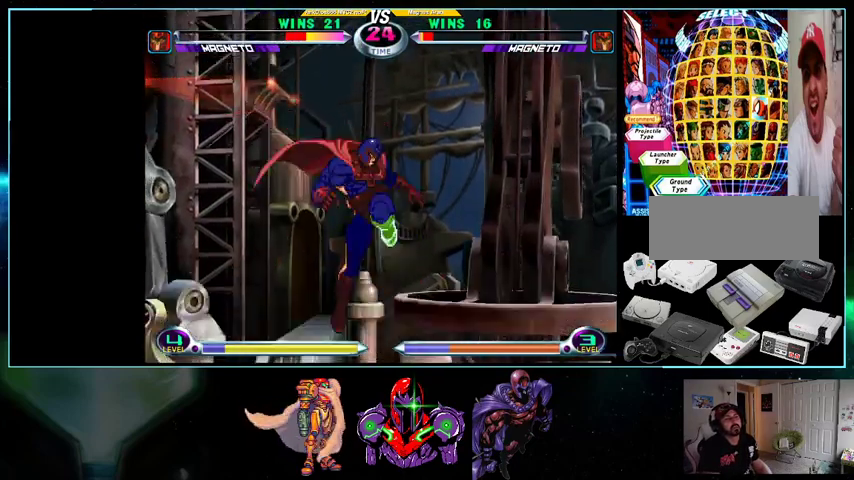
{"buttons": ["Y", "DPAD_DOWN", "DPAD_LEFT"], "events": [[100, "DPAD_LEFT", "up"], [133, "B", "up"], [200, "DPAD_LEFT", "down"], [233, "DPAD_LEFT", "up"], [300, "DPAD_LEFT", "down"], [333, "A", "down"], [333, "DPAD_DOWN", "down"], [400, "A", "up"], [500, "Y", "down"]]}
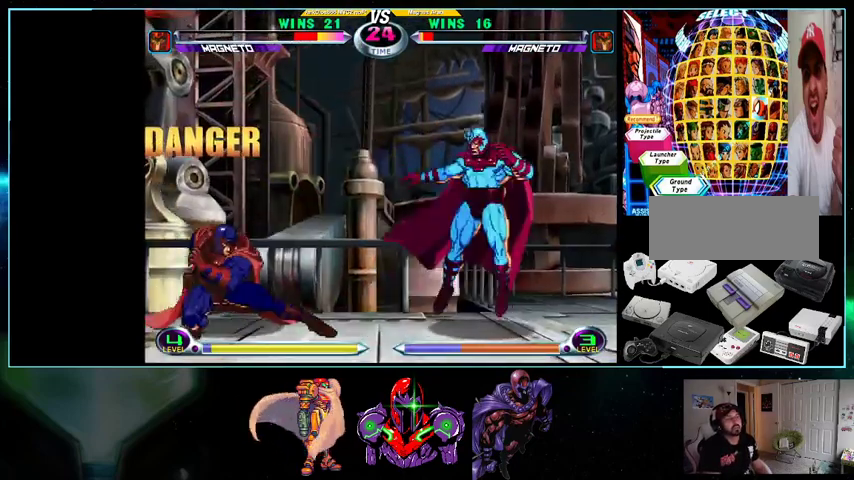
{"buttons": ["DPAD_DOWN", "DPAD_RIGHT"], "events": [[33, "Y", "up"], [133, "DPAD_DOWN", "up"], [500, "DPAD_DOWN", "down"], [500, "DPAD_LEFT", "up"], [500, "DPAD_RIGHT", "down"]]}
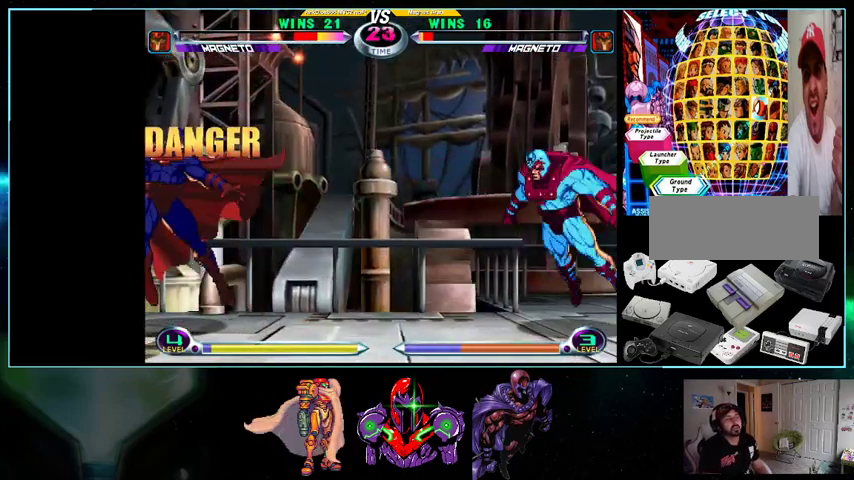
{"buttons": ["DPAD_RIGHT"], "events": [[33, "DPAD_DOWN", "up"], [100, "DPAD_UP", "down"], [500, "DPAD_UP", "up"]]}
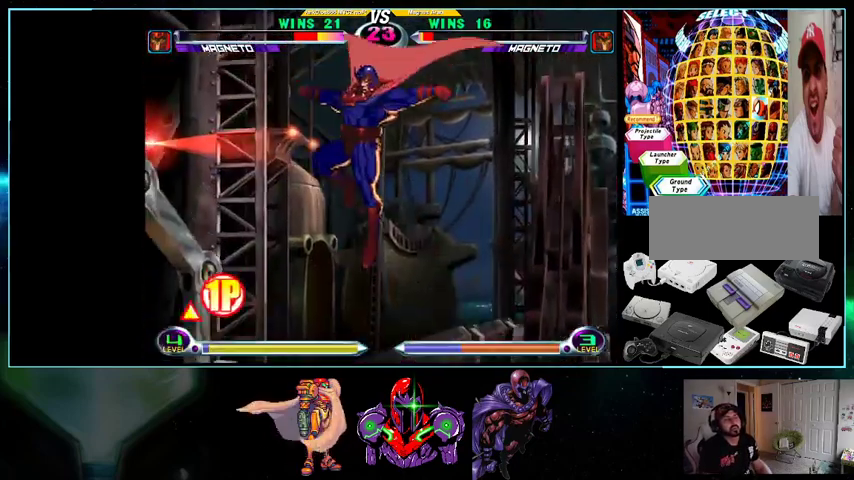
{"buttons": ["DPAD_LEFT"], "events": [[500, "DPAD_LEFT", "down"], [500, "DPAD_RIGHT", "up"]]}
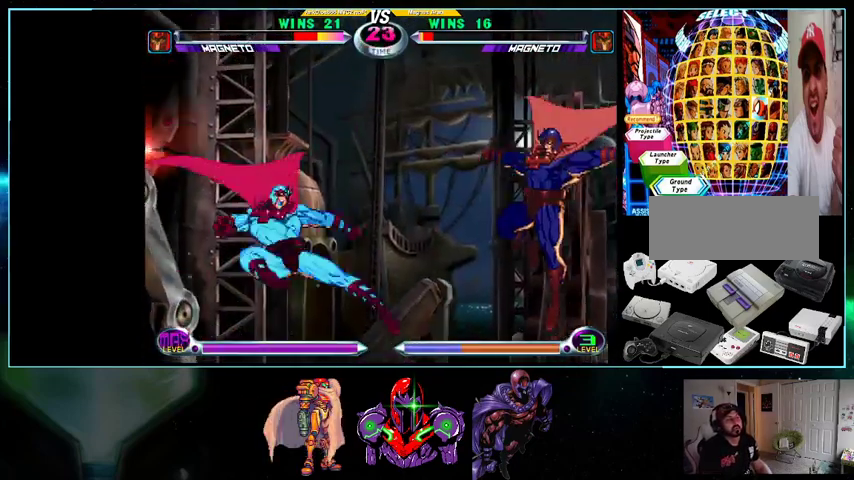
{"buttons": ["DPAD_LEFT"], "events": [[200, "DPAD_DOWN", "down"], [233, "X", "down"], [233, "Y", "down"], [267, "X", "up"], [267, "Y", "up"], [367, "DPAD_DOWN", "up"]]}
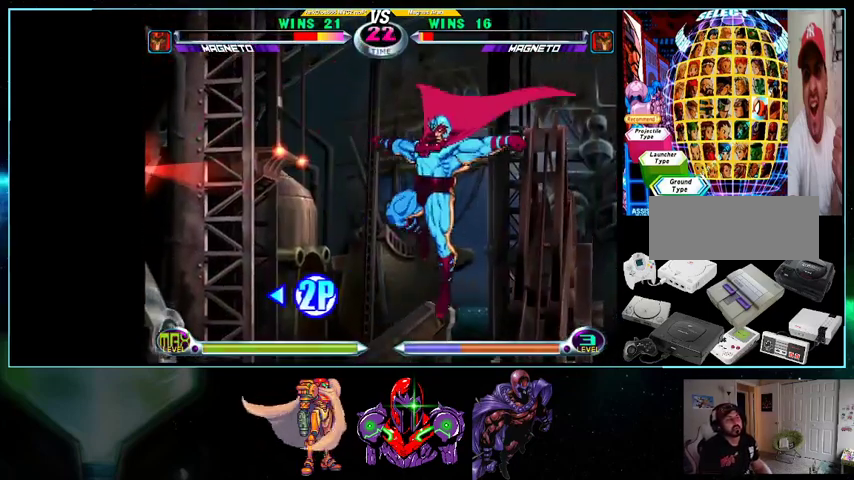
{"buttons": ["DPAD_DOWN", "DPAD_LEFT"]}
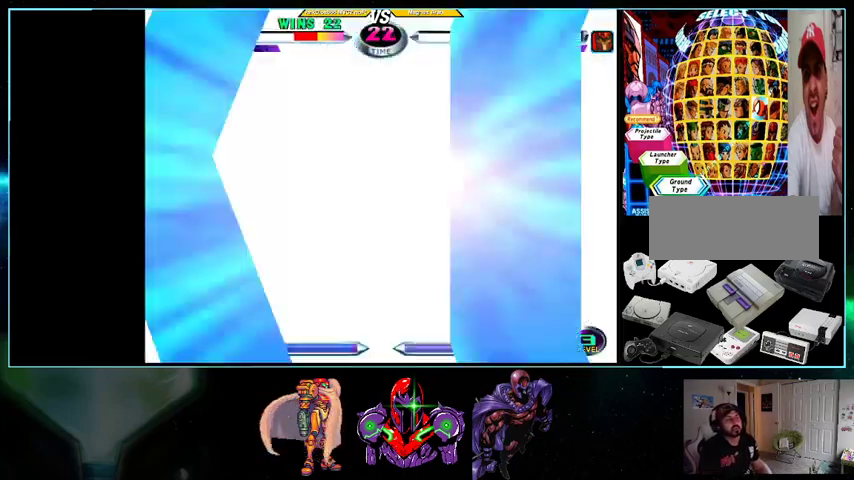
{"buttons": [], "events": [[33, "X", "down"], [33, "Y", "down"], [100, "X", "up"], [100, "Y", "up"], [133, "X", "down"], [133, "Y", "down"], [200, "X", "up"], [233, "Y", "up"], [400, "DPAD_DOWN", "up"], [433, "DPAD_LEFT", "up"]]}
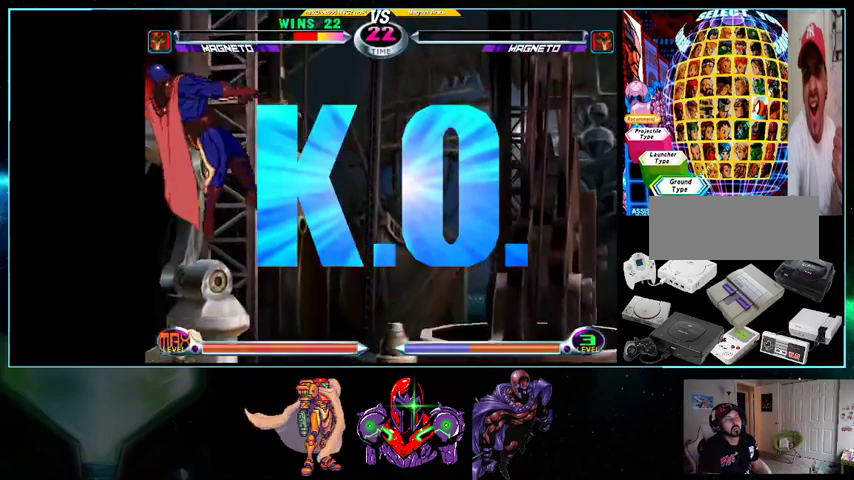
{"buttons": ["A"], "events": [[400, "A", "down"]]}
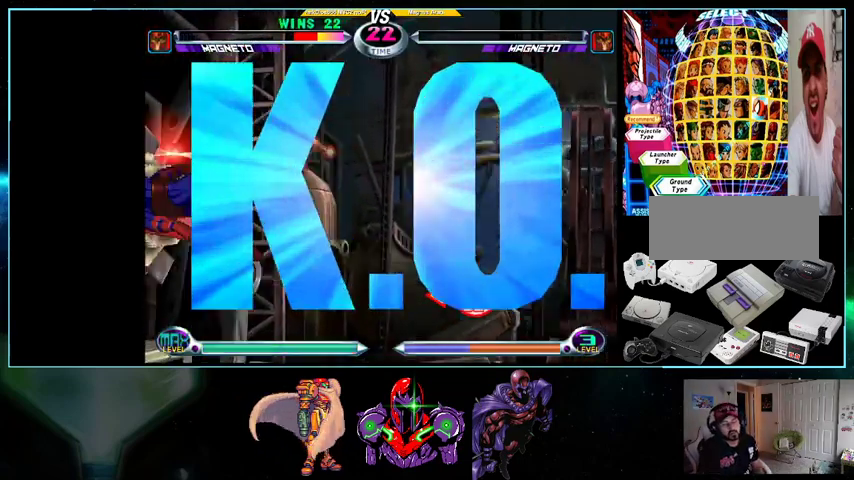
{"buttons": [], "events": [[200, "A", "up"]]}